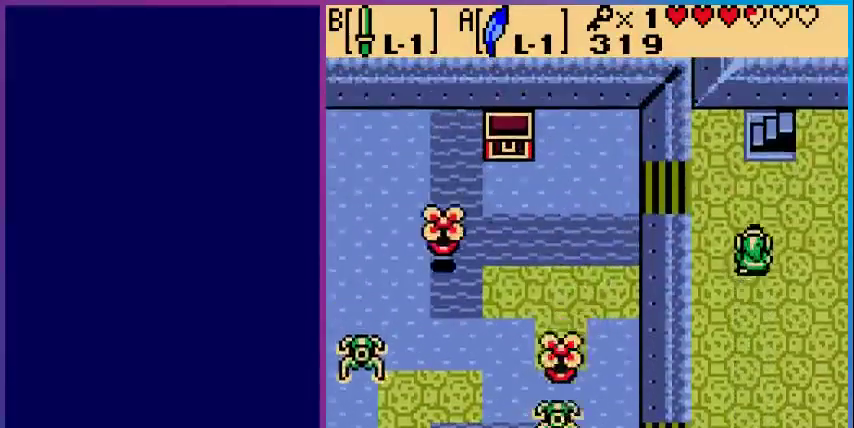
Gameplay with a controller (Nintendo layout); each line is a JSON object with the inputs held at the frame after it. "events" lists button and stick changes between this image and that frame as [ms after this image, input, new state], when the widget could be followed in between. Not read: L3 R3.
{"buttons": ["SELECT"], "events": [[167, "DPAD_UP", "up"], [467, "SELECT", "down"]]}
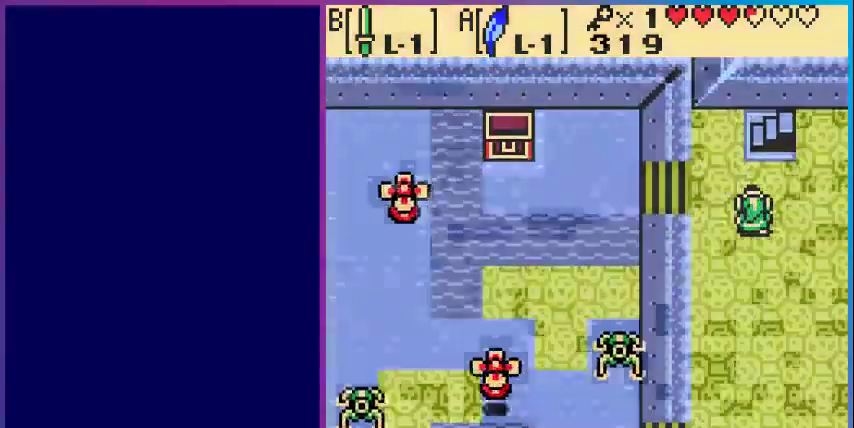
{"buttons": [], "events": [[33, "SELECT", "up"]]}
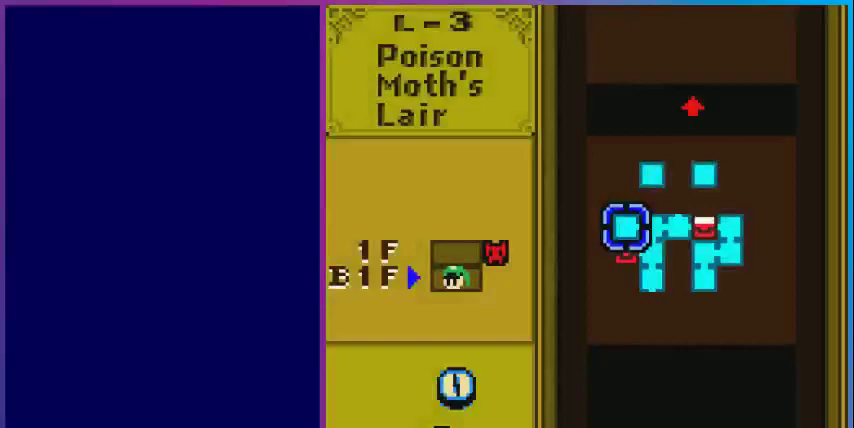
{"buttons": [], "events": [[333, "DPAD_UP", "down"], [467, "DPAD_UP", "up"]]}
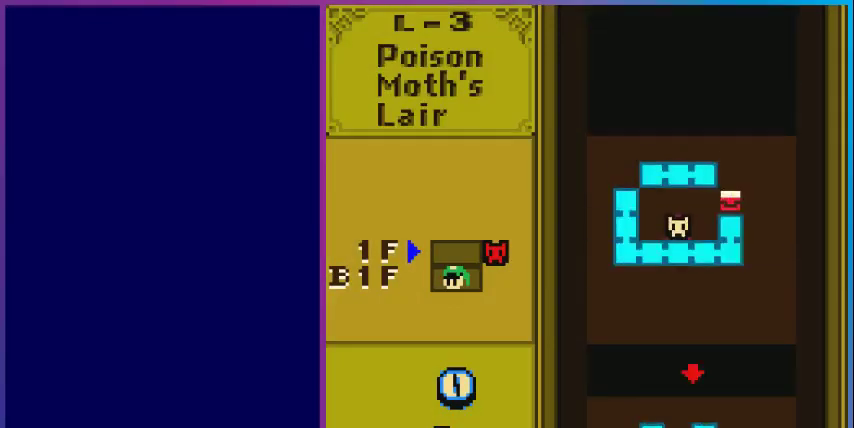
{"buttons": [], "events": []}
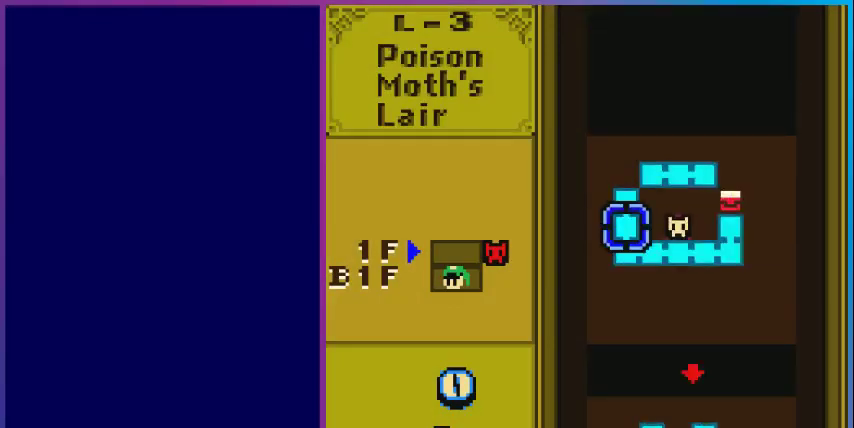
{"buttons": [], "events": []}
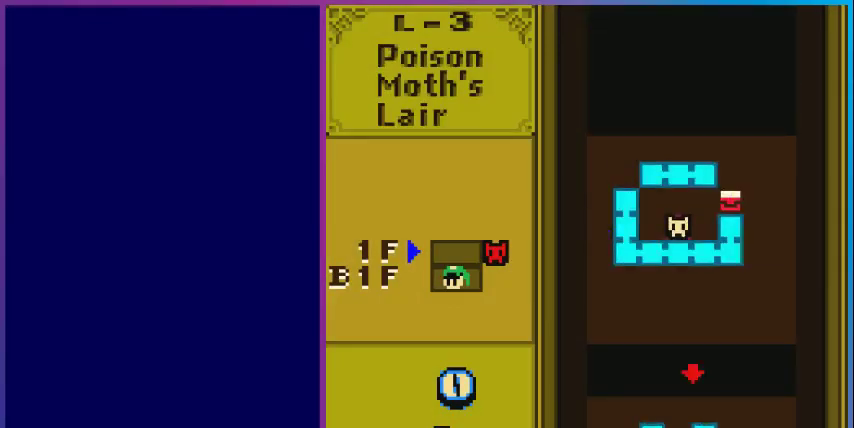
{"buttons": [], "events": []}
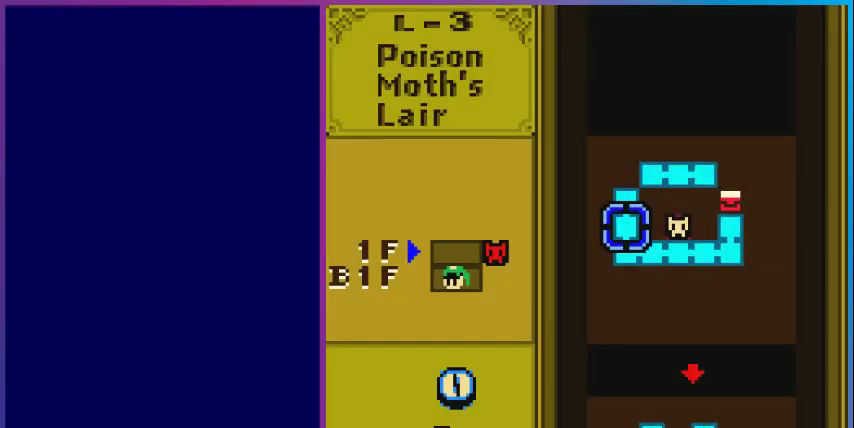
{"buttons": [], "events": []}
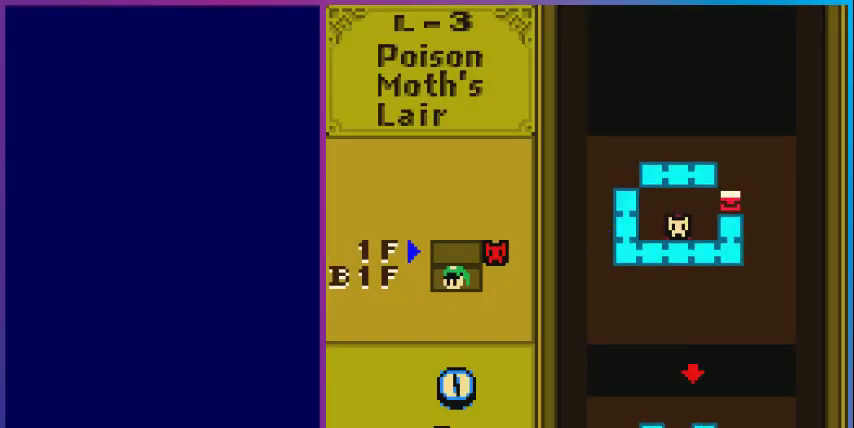
{"buttons": [], "events": []}
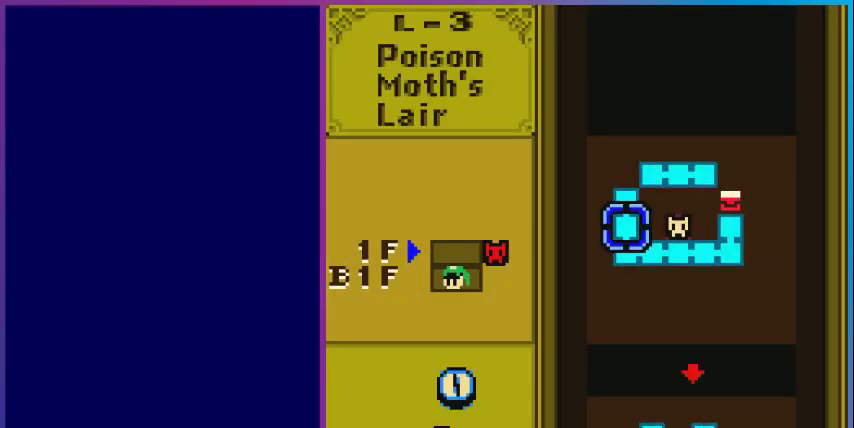
{"buttons": ["SELECT"], "events": [[400, "SELECT", "down"]]}
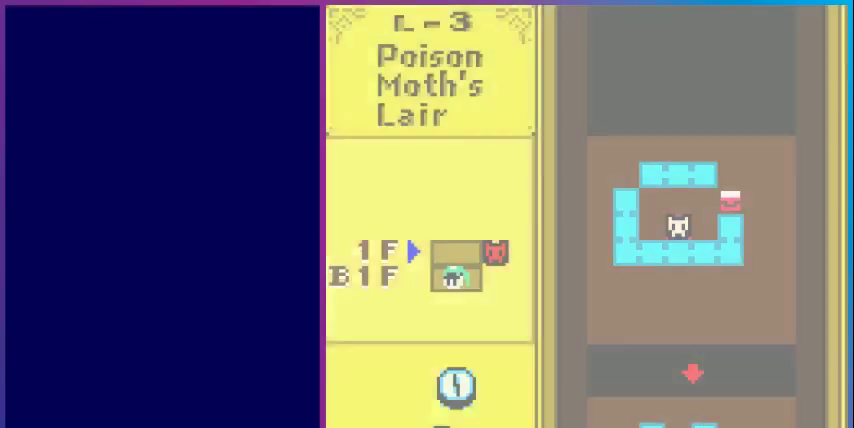
{"buttons": ["DPAD_RIGHT"], "events": [[100, "SELECT", "up"], [400, "DPAD_RIGHT", "down"]]}
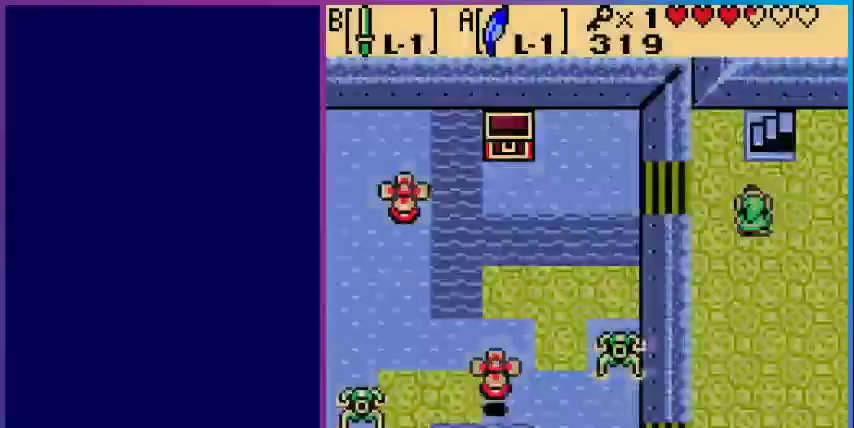
{"buttons": ["DPAD_RIGHT"], "events": []}
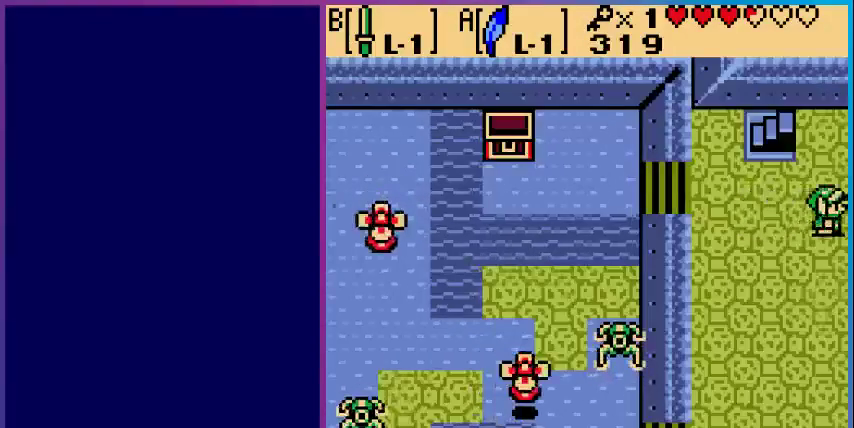
{"buttons": [], "events": [[200, "DPAD_RIGHT", "up"]]}
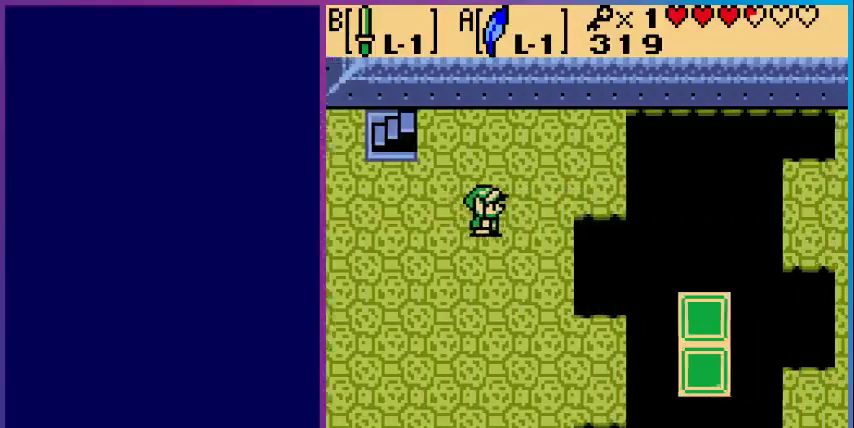
{"buttons": [], "events": [[400, "DPAD_DOWN", "down"], [500, "DPAD_DOWN", "up"]]}
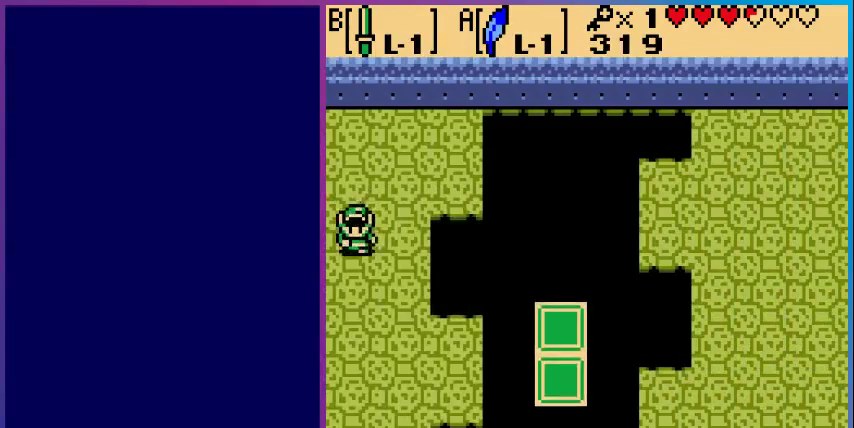
{"buttons": [], "events": [[100, "DPAD_UP", "down"], [333, "DPAD_UP", "up"]]}
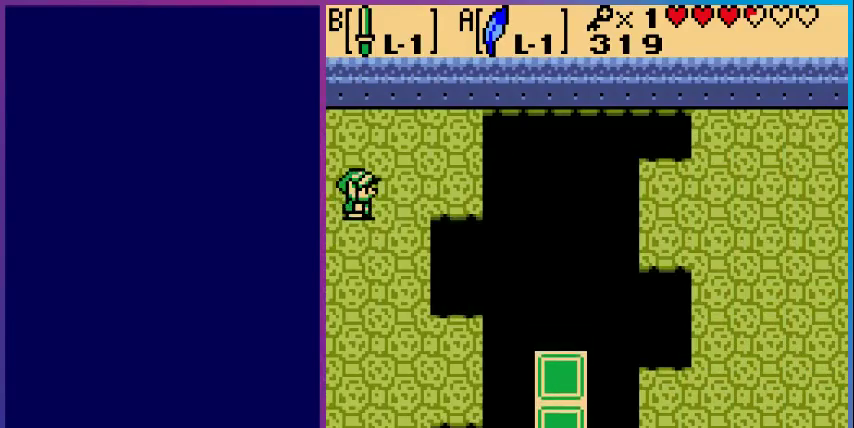
{"buttons": ["DPAD_DOWN"], "events": [[67, "DPAD_DOWN", "down"]]}
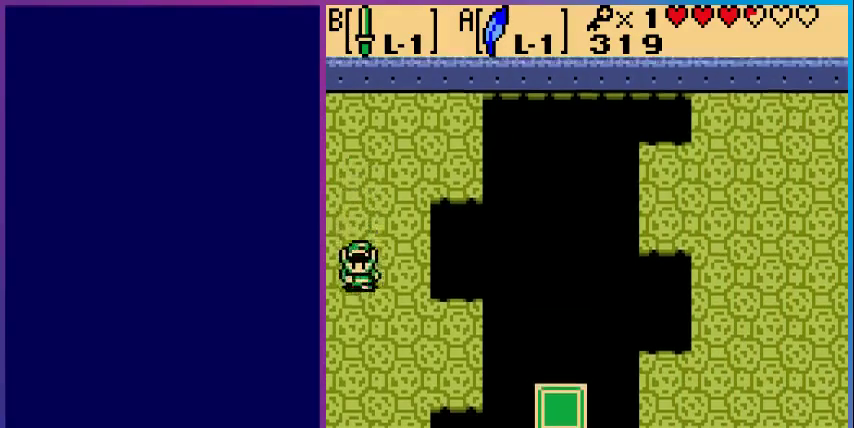
{"buttons": ["DPAD_RIGHT"], "events": [[200, "DPAD_RIGHT", "down"], [300, "DPAD_DOWN", "up"]]}
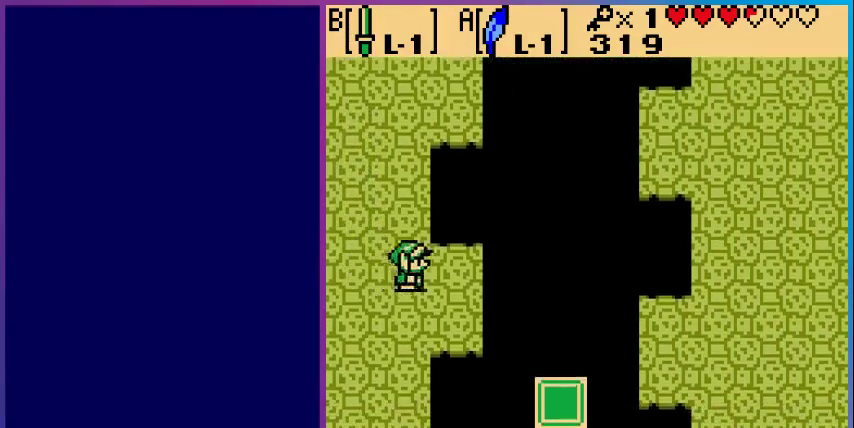
{"buttons": [], "events": [[200, "DPAD_DOWN", "down"], [200, "DPAD_RIGHT", "up"], [467, "DPAD_DOWN", "up"]]}
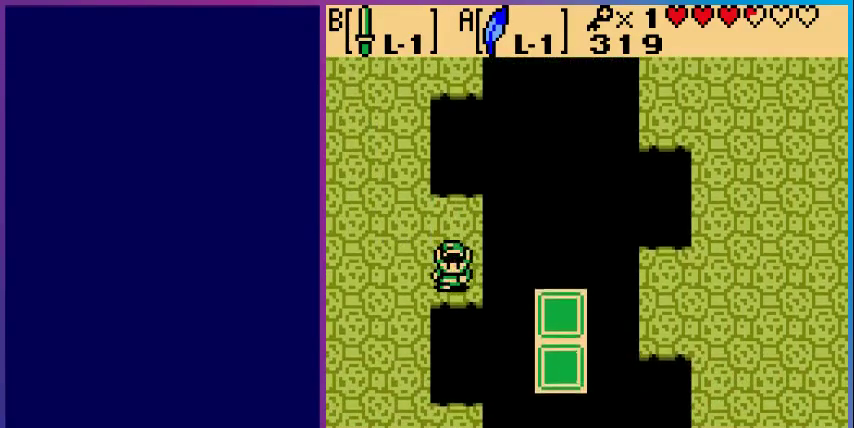
{"buttons": ["A", "DPAD_RIGHT"], "events": [[267, "DPAD_RIGHT", "down"], [333, "A", "down"]]}
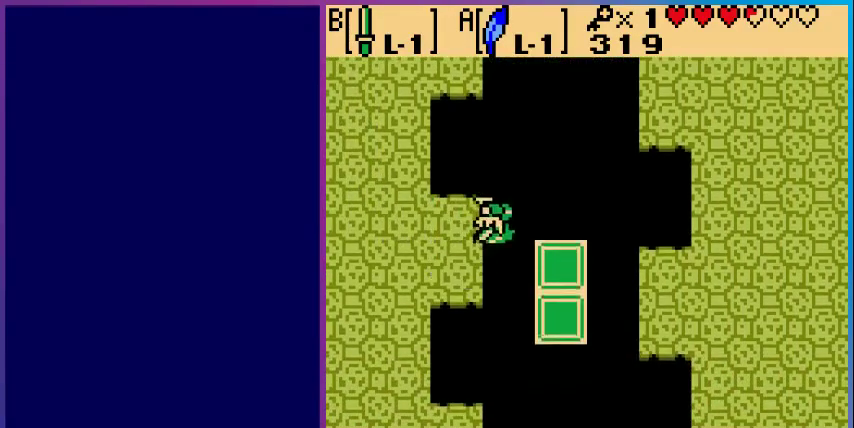
{"buttons": ["A", "DPAD_RIGHT"], "events": [[33, "A", "up"], [200, "DPAD_RIGHT", "up"], [333, "DPAD_RIGHT", "down"], [400, "A", "down"]]}
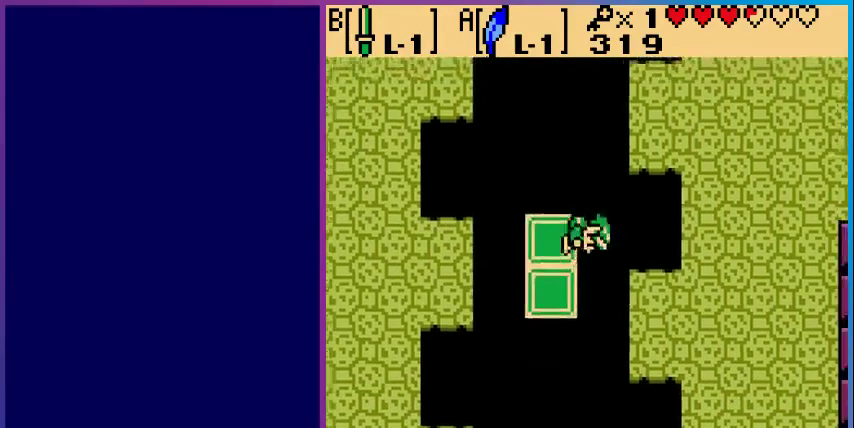
{"buttons": ["DPAD_RIGHT"], "events": [[133, "DPAD_DOWN", "down"], [367, "DPAD_DOWN", "up"], [400, "A", "up"]]}
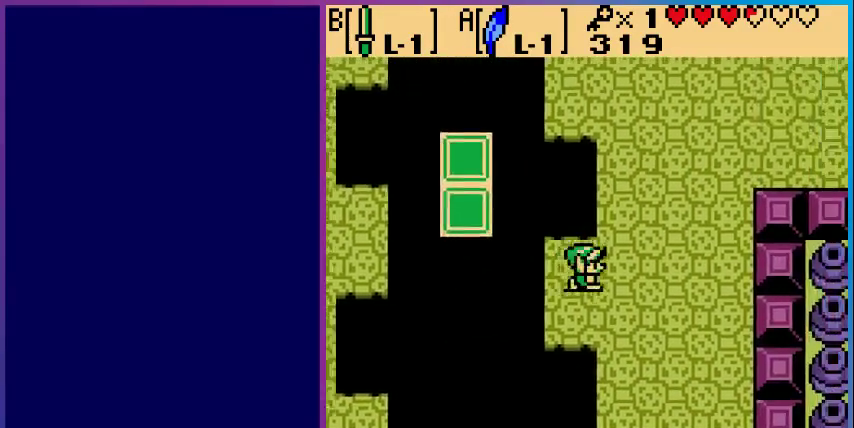
{"buttons": ["DPAD_DOWN"], "events": [[300, "DPAD_DOWN", "down"], [367, "DPAD_RIGHT", "up"]]}
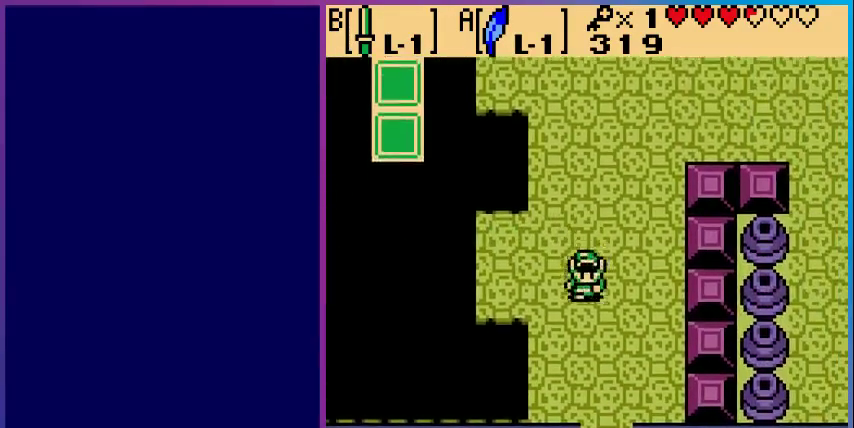
{"buttons": ["DPAD_DOWN"], "events": [[300, "DPAD_RIGHT", "down"], [333, "DPAD_DOWN", "up"], [467, "DPAD_DOWN", "down"], [500, "DPAD_RIGHT", "up"]]}
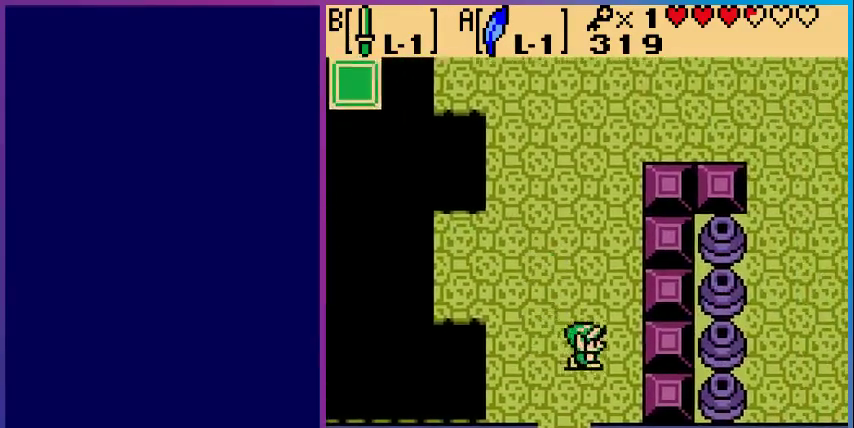
{"buttons": ["DPAD_DOWN"], "events": []}
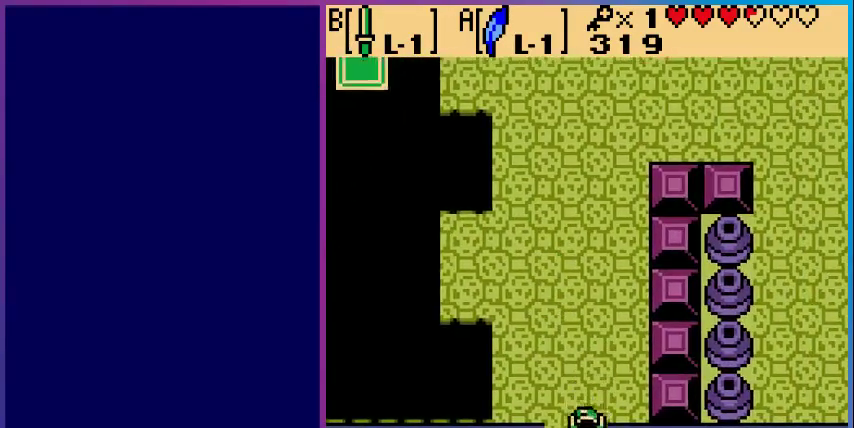
{"buttons": [], "events": [[333, "DPAD_DOWN", "up"]]}
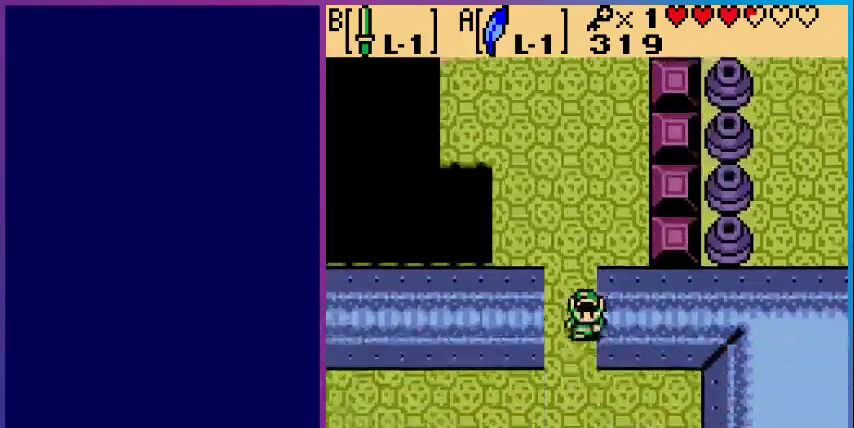
{"buttons": ["DPAD_UP"], "events": [[200, "DPAD_UP", "down"]]}
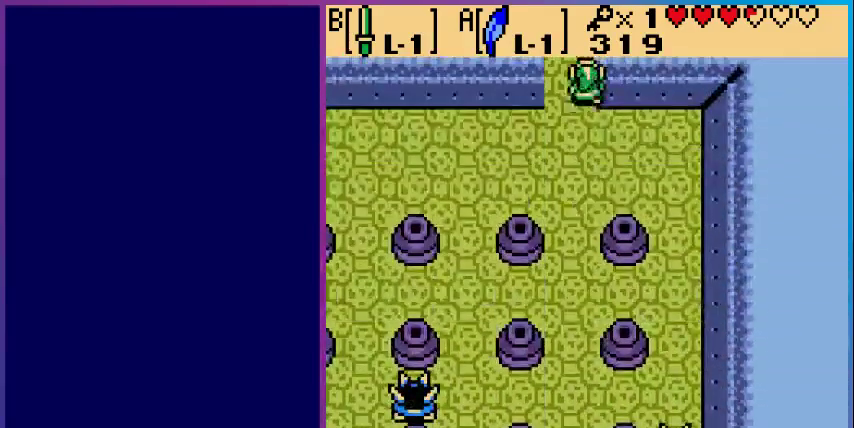
{"buttons": [], "events": [[333, "DPAD_UP", "up"]]}
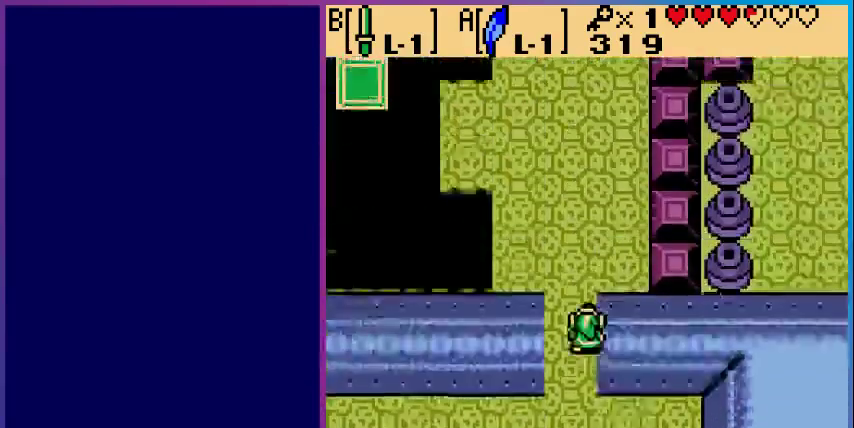
{"buttons": ["DPAD_UP"], "events": [[167, "DPAD_UP", "down"]]}
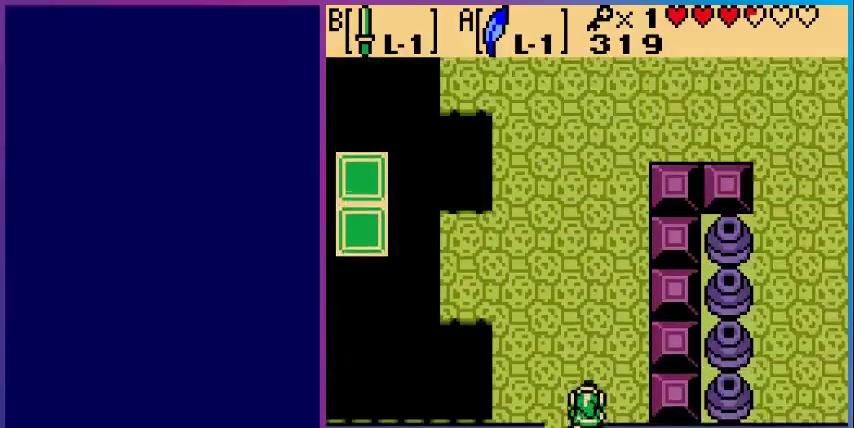
{"buttons": ["DPAD_UP", "DPAD_LEFT"], "events": [[133, "DPAD_LEFT", "down"]]}
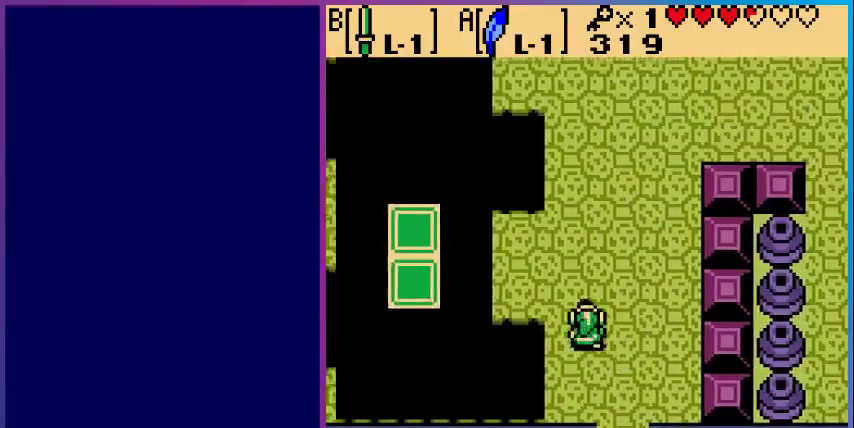
{"buttons": ["DPAD_LEFT"], "events": [[333, "DPAD_UP", "up"]]}
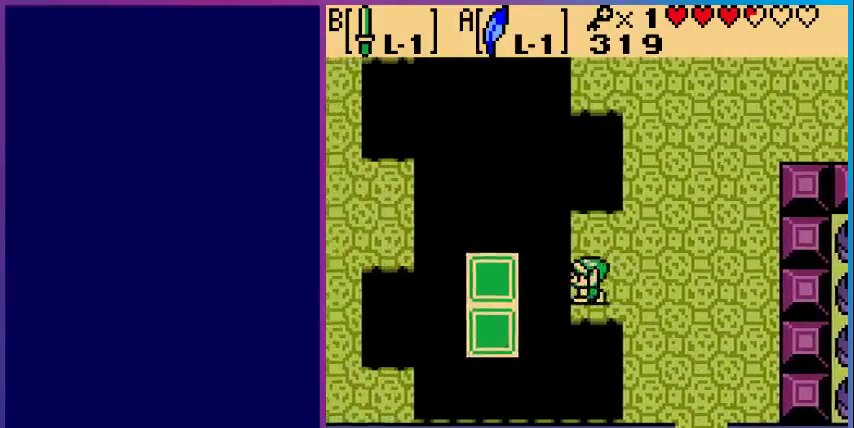
{"buttons": ["DPAD_DOWN", "DPAD_LEFT"], "events": [[67, "A", "down"], [367, "DPAD_DOWN", "down"], [500, "A", "up"]]}